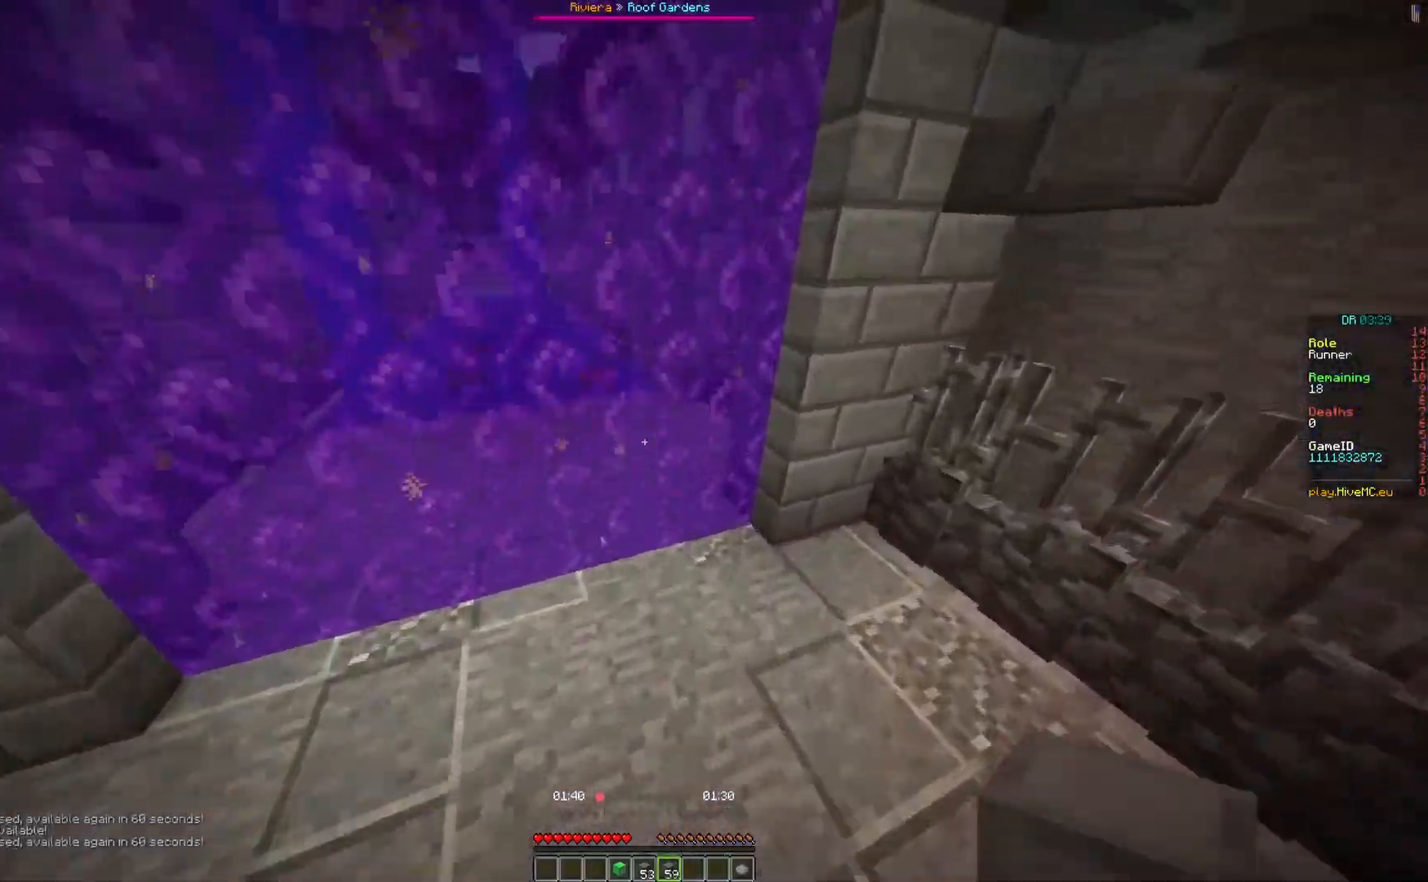
Gameplay with keyboard; each line is a JSON object with the keys held at the frame after it. "events" lists presses ("down") and releases ("up") of "a", "d", "s" and "w" between this image and that frame as [ms after this image, input, new state], when the widget could be followed in between. No other keys are recorded. Mouse input is not recorded.
{"keys": ["w"], "events": []}
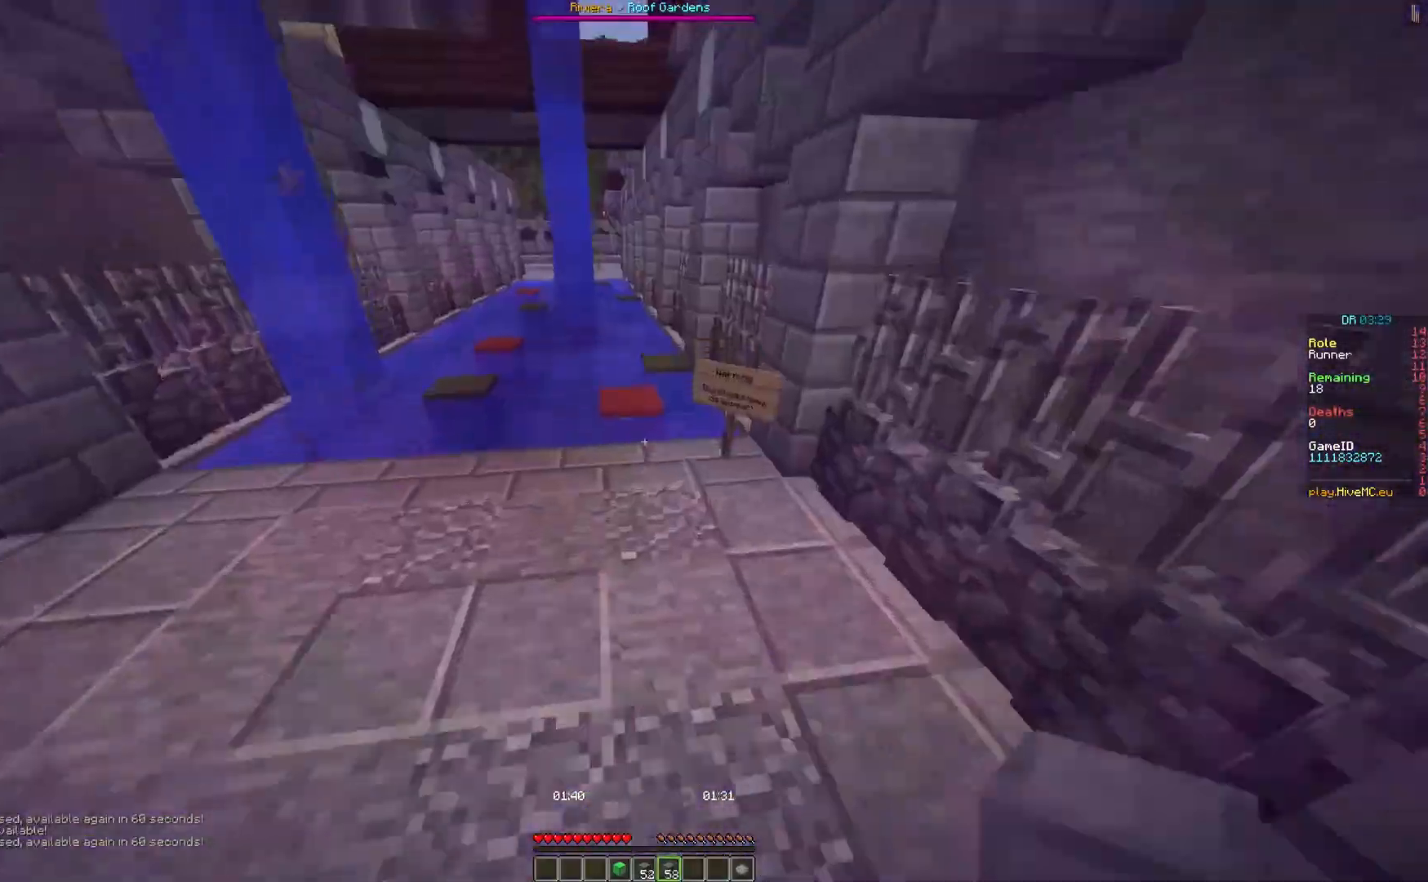
{"keys": ["w"], "events": []}
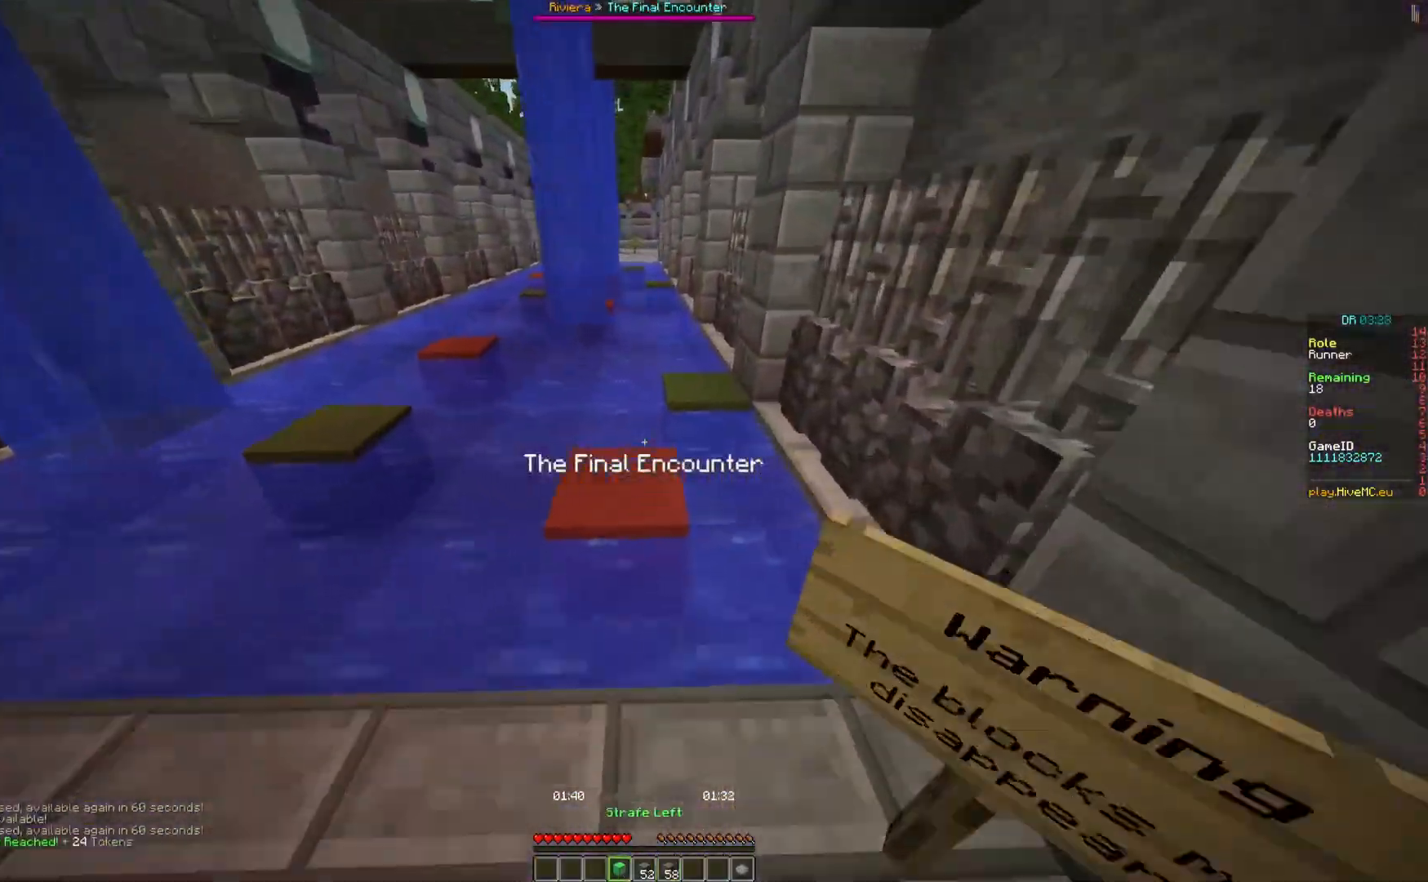
{"keys": ["a", "w"], "events": [[467, "a", "down"]]}
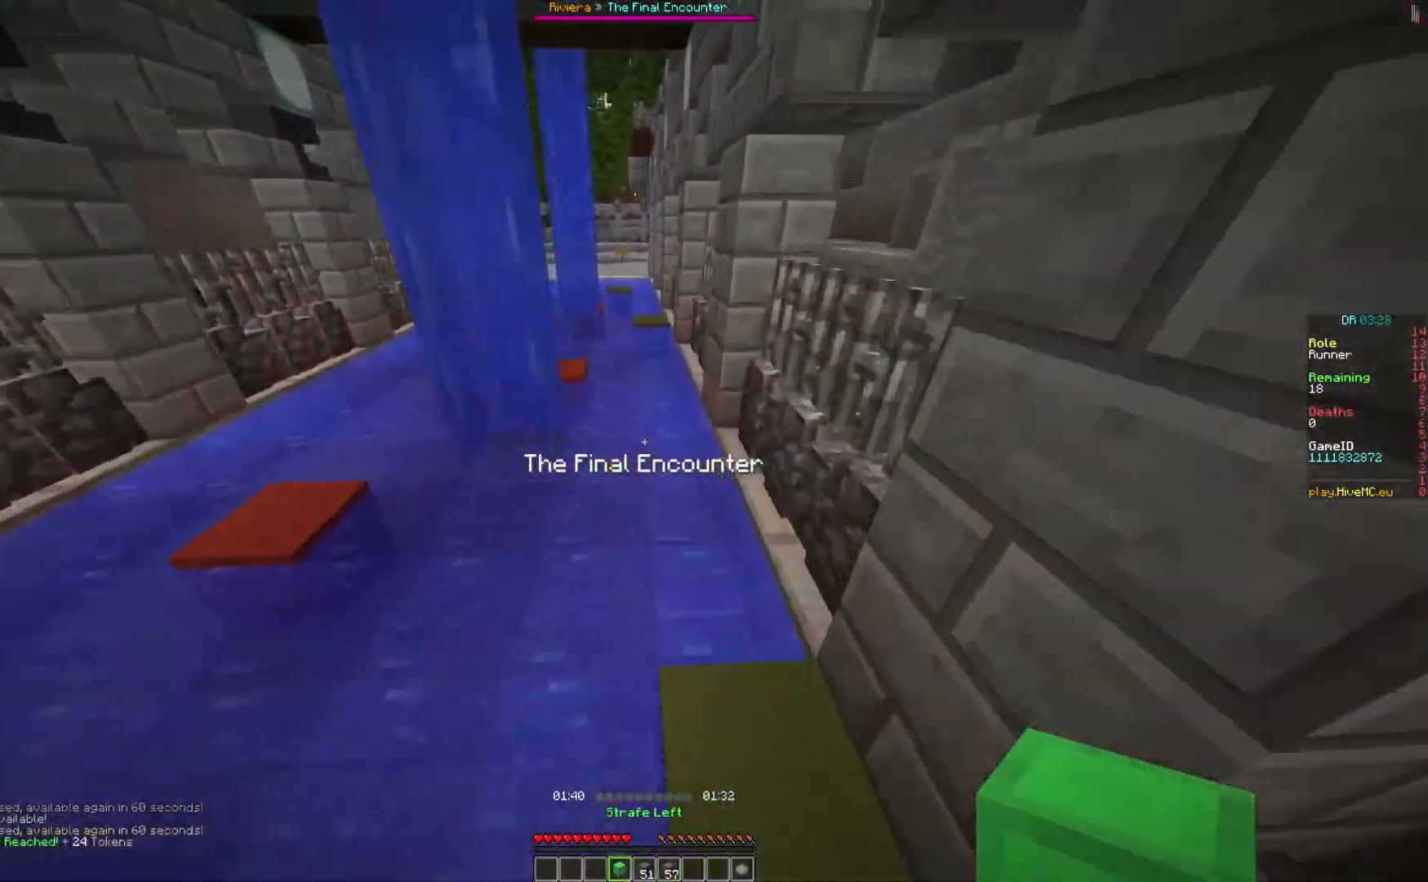
{"keys": ["a", "w"], "events": []}
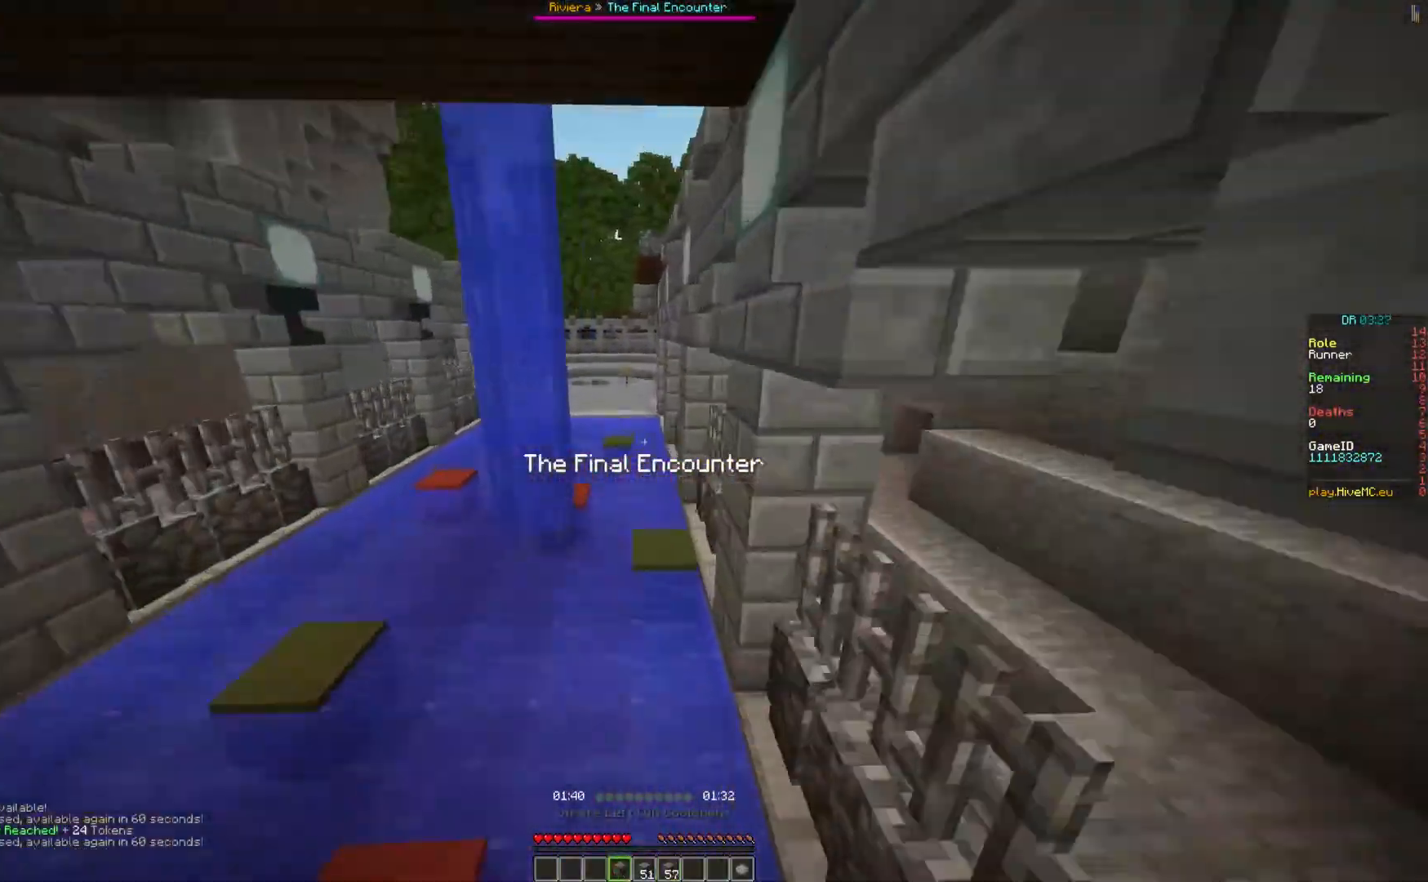
{"keys": ["w"], "events": [[250, "a", "up"]]}
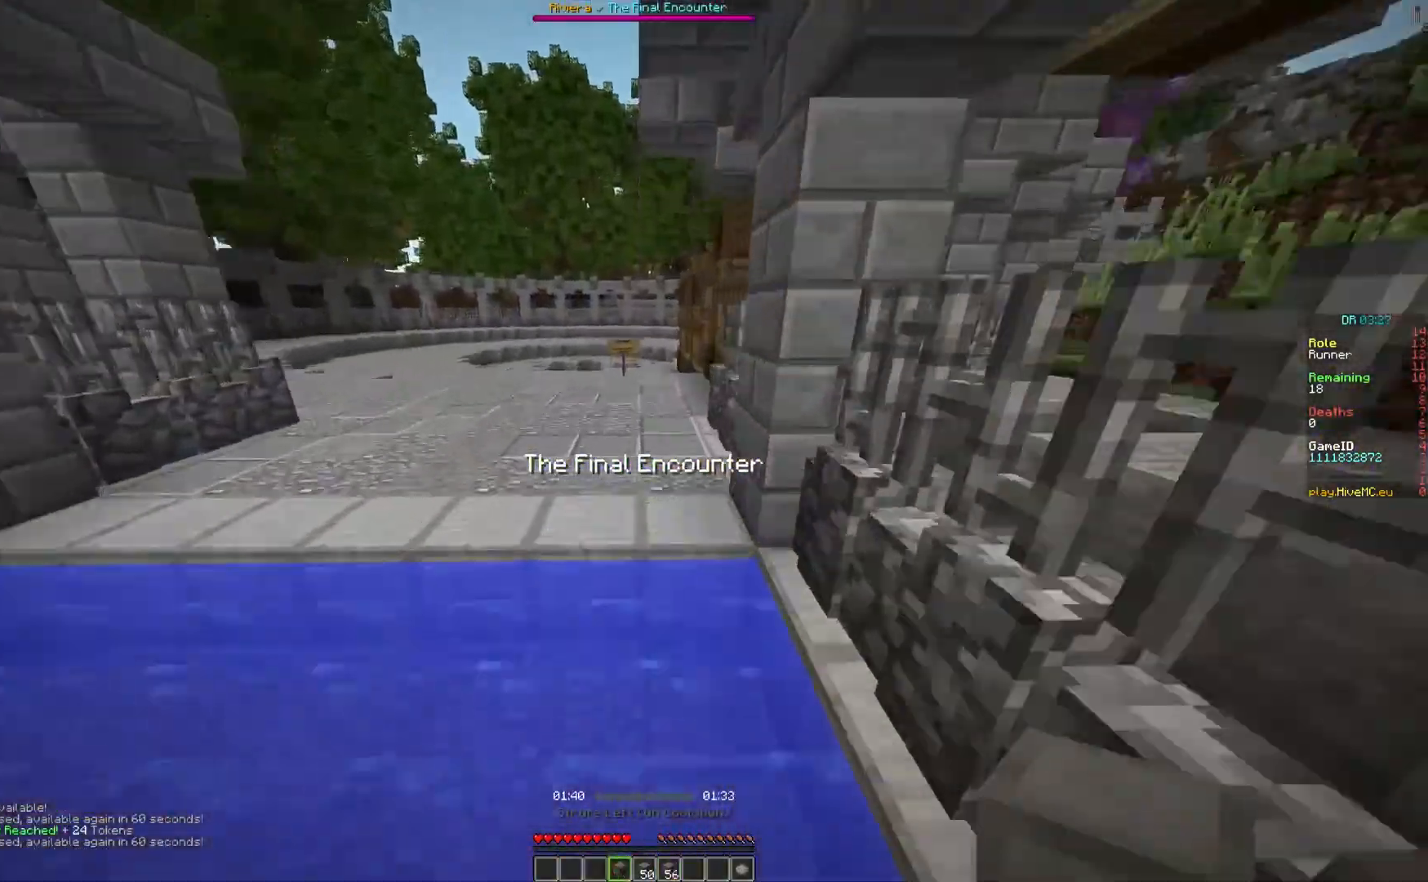
{"keys": ["w"], "events": []}
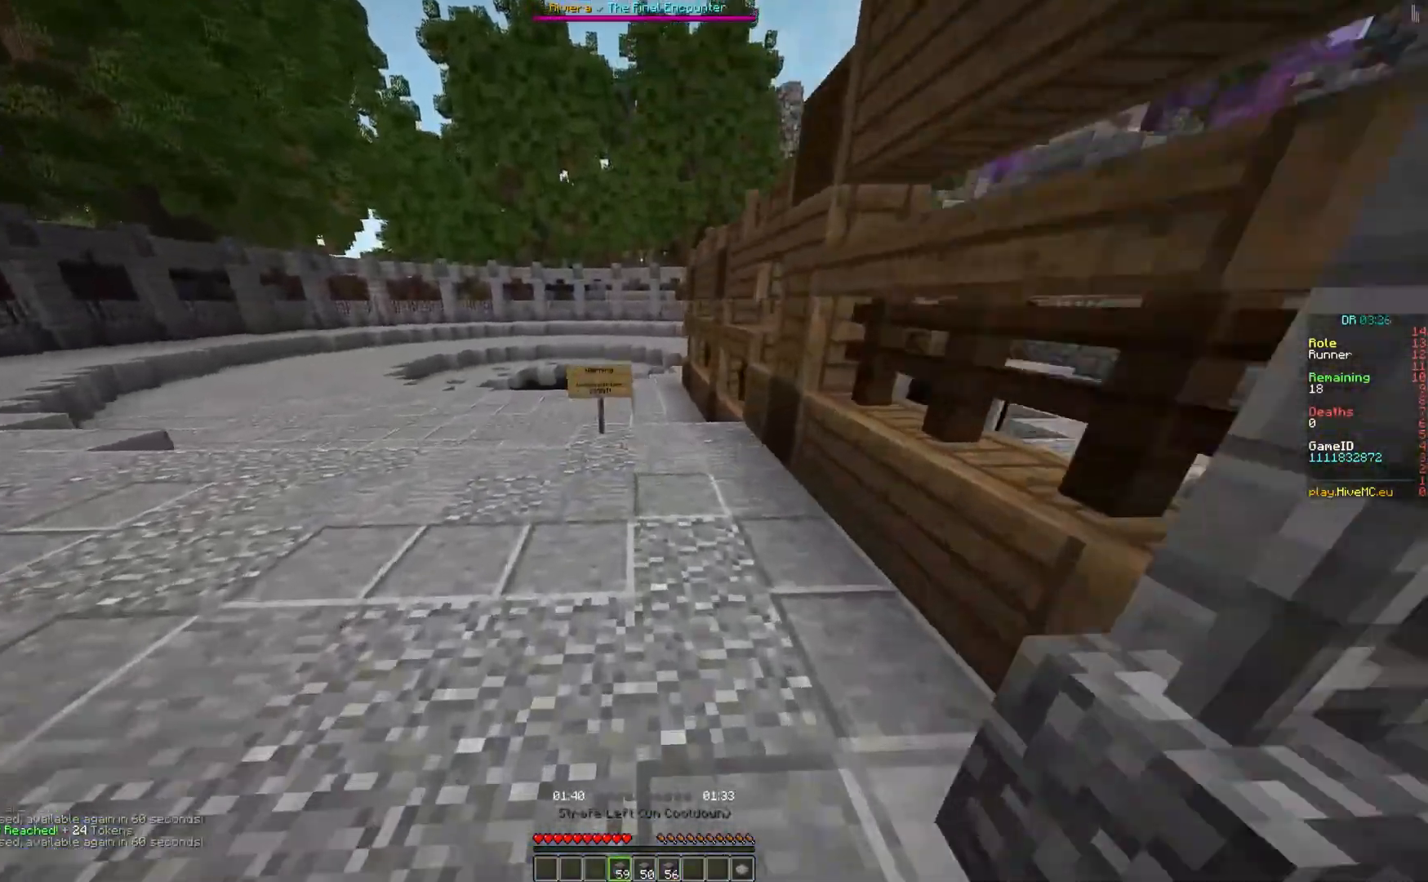
{"keys": ["w"], "events": []}
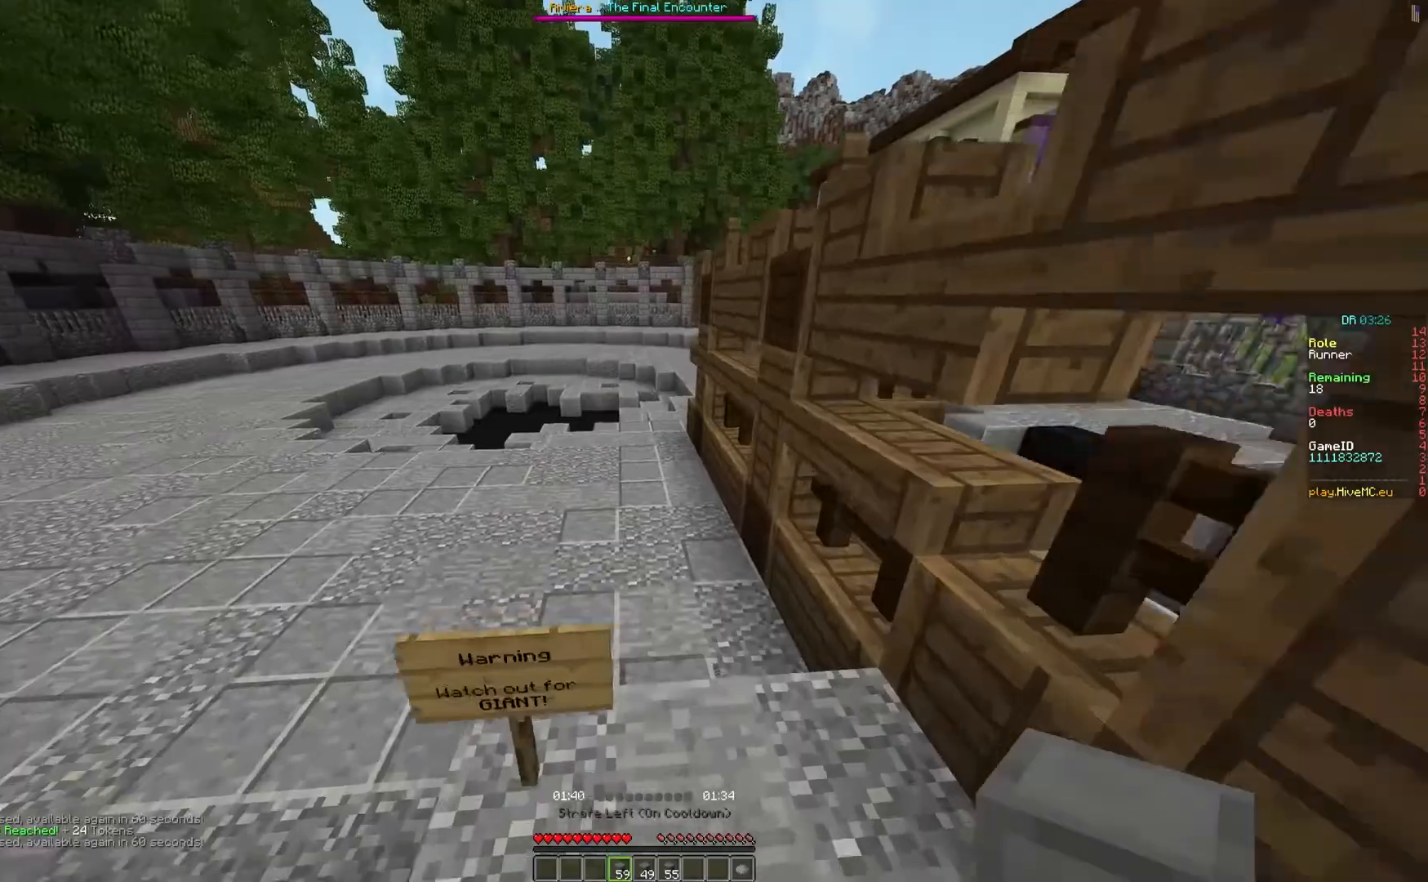
{"keys": ["w"], "events": []}
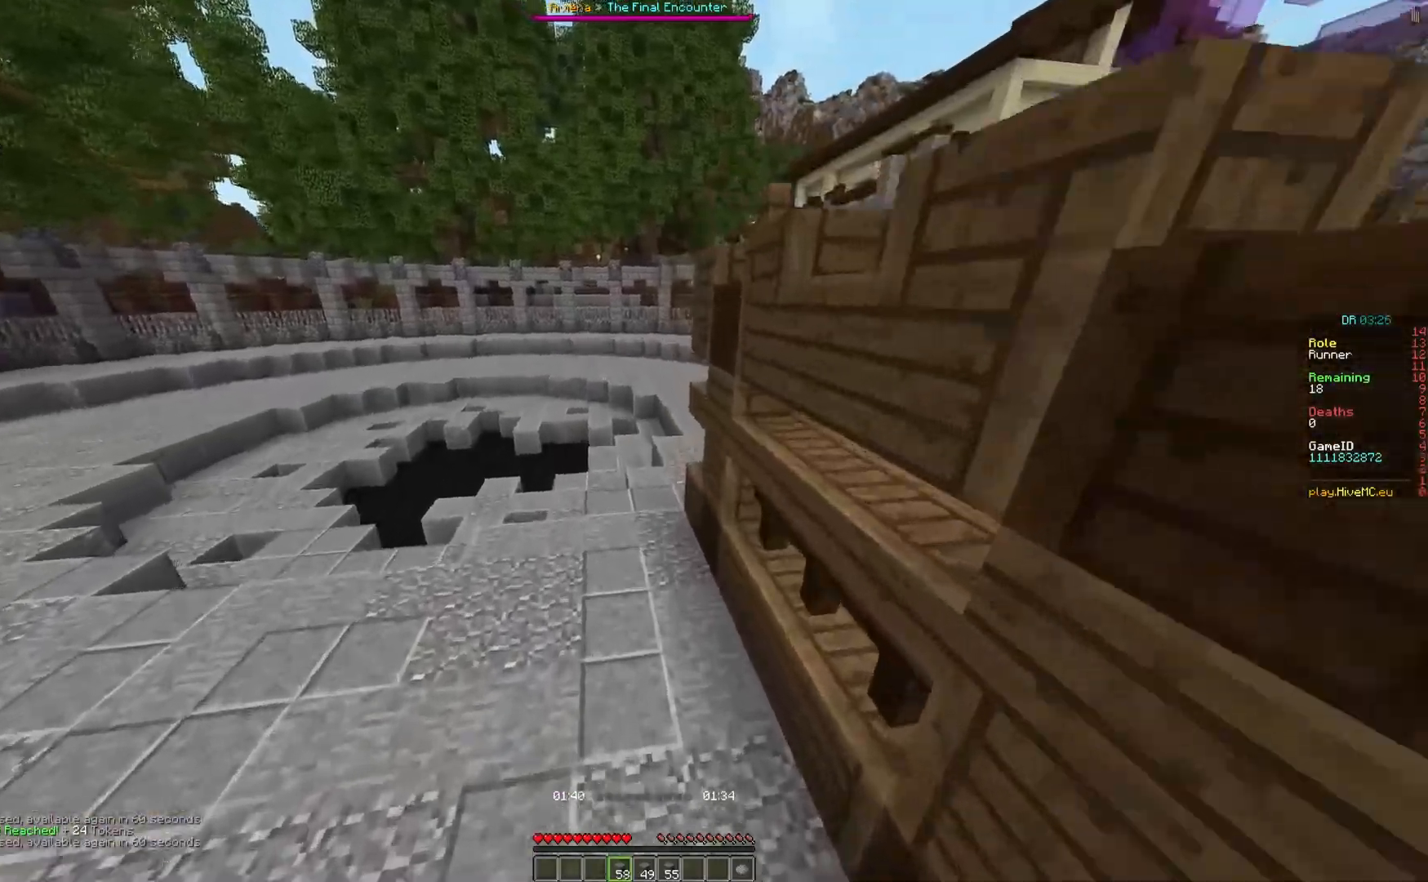
{"keys": ["w"], "events": []}
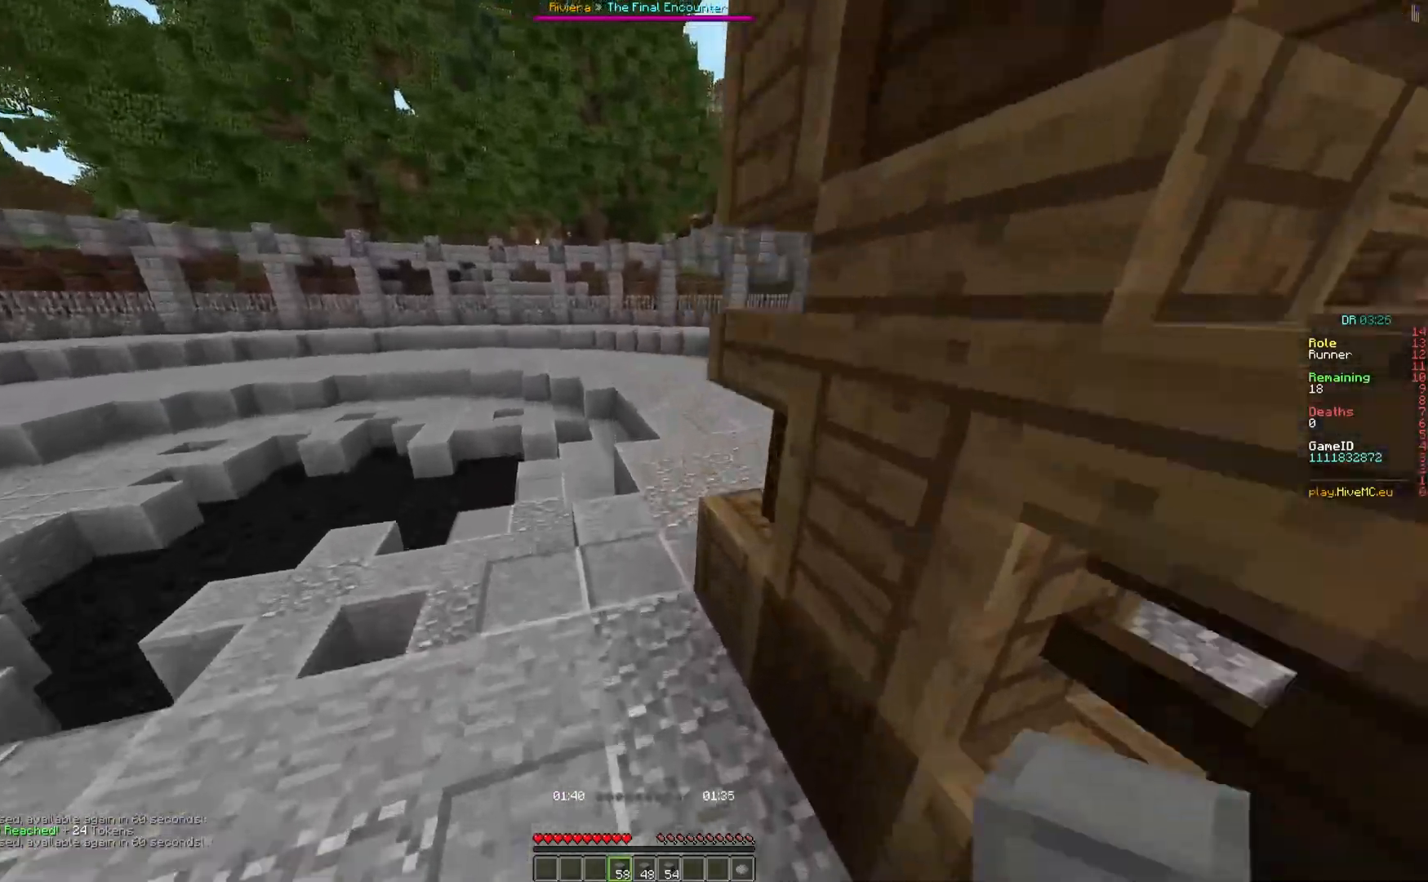
{"keys": ["w"], "events": []}
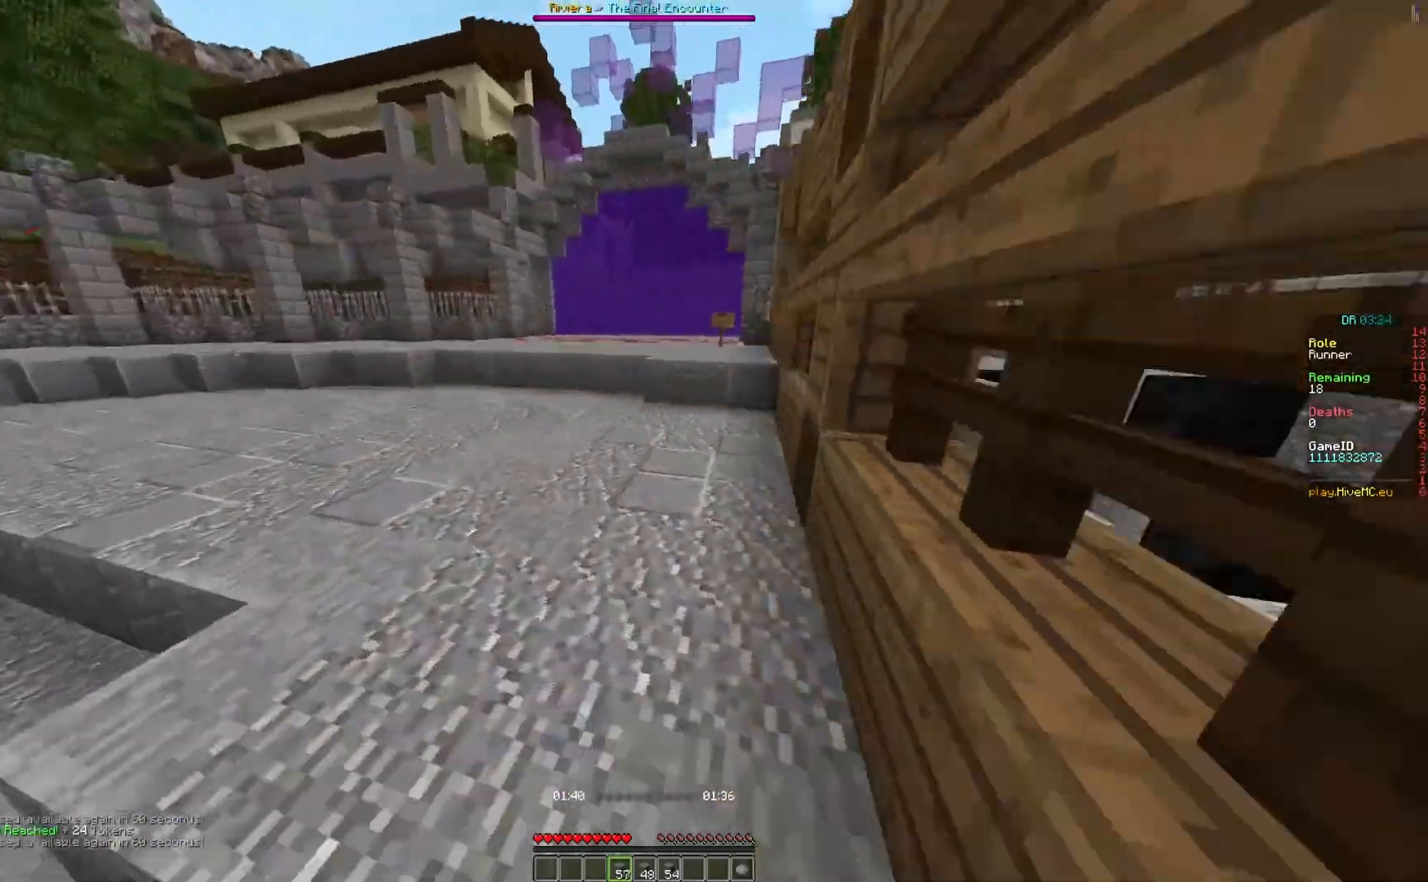
{"keys": ["w"], "events": []}
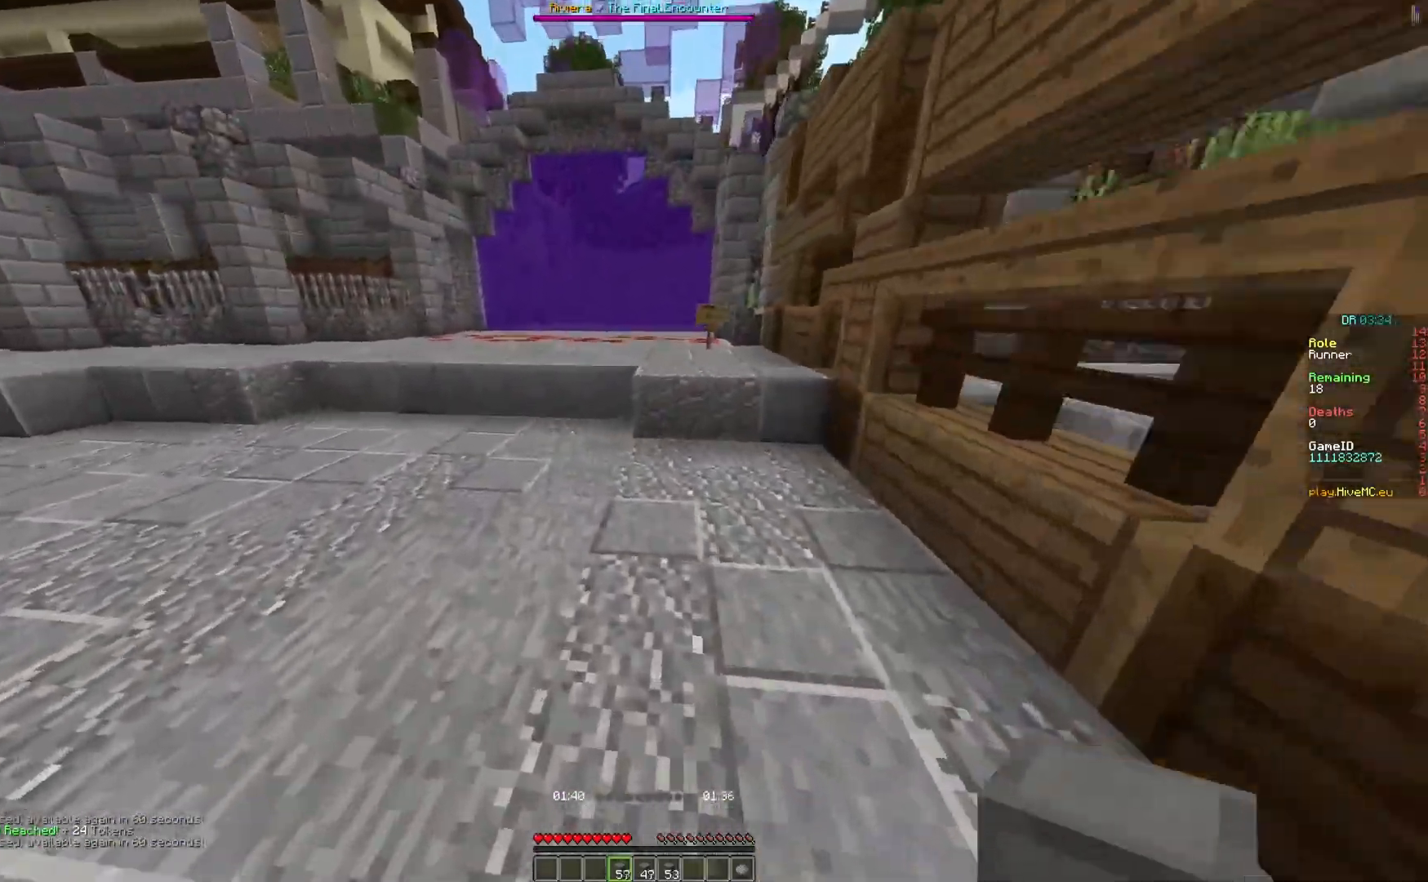
{"keys": ["w"], "events": [[233, "a", "down"], [367, "a", "up"]]}
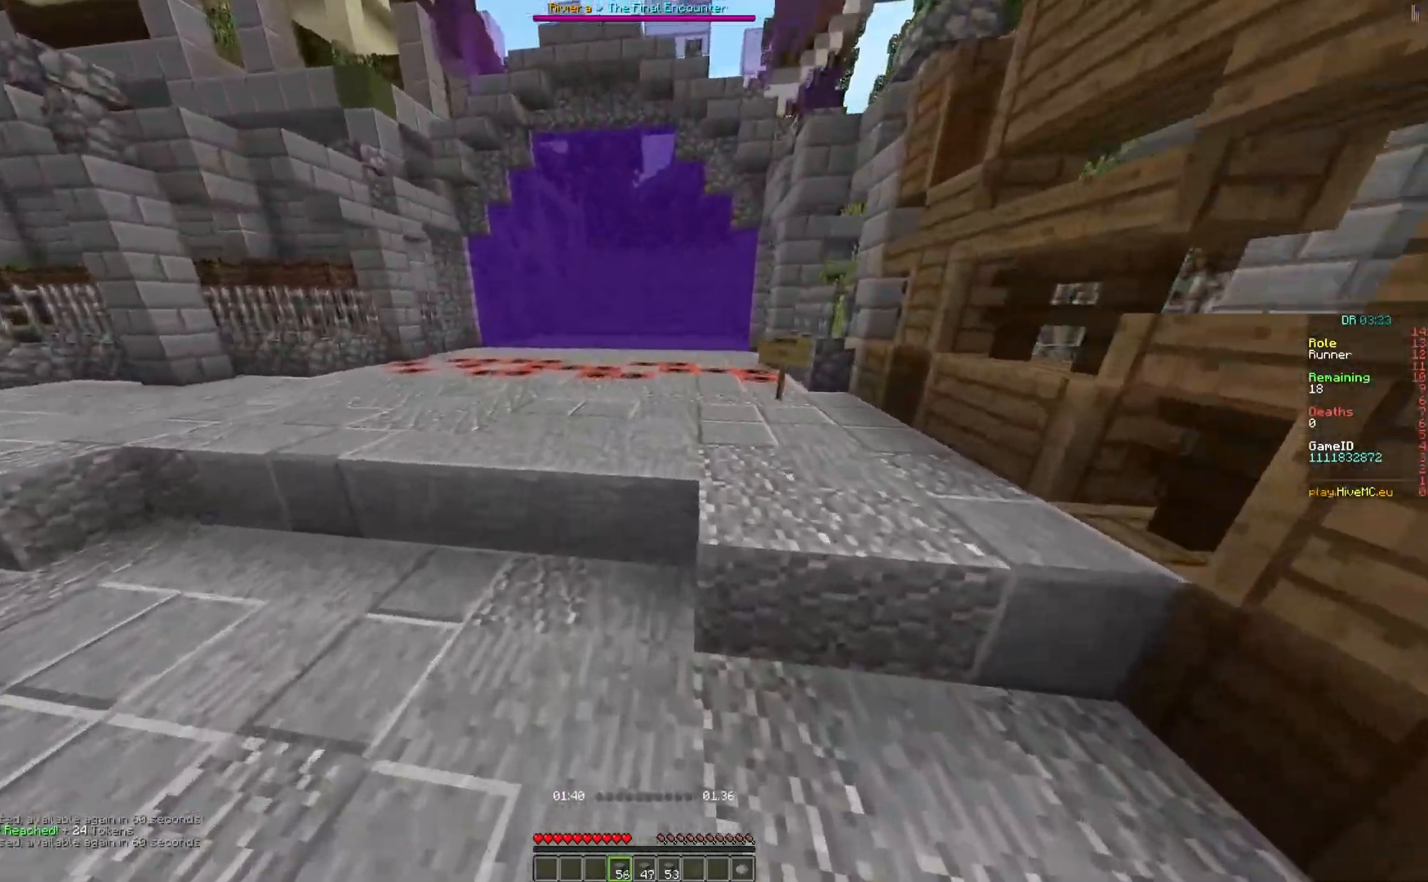
{"keys": ["w"], "events": []}
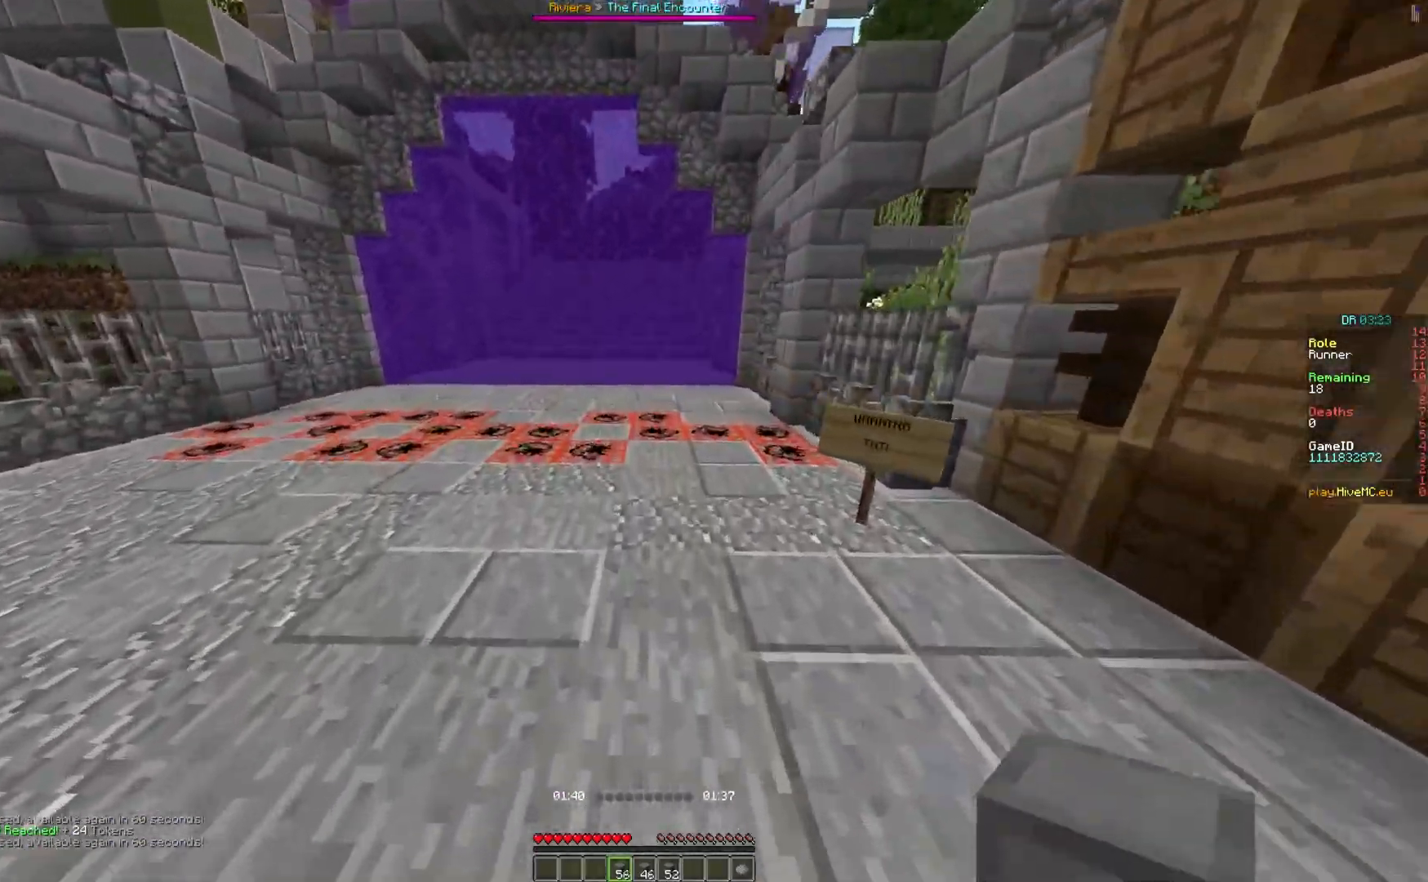
{"keys": ["w"], "events": []}
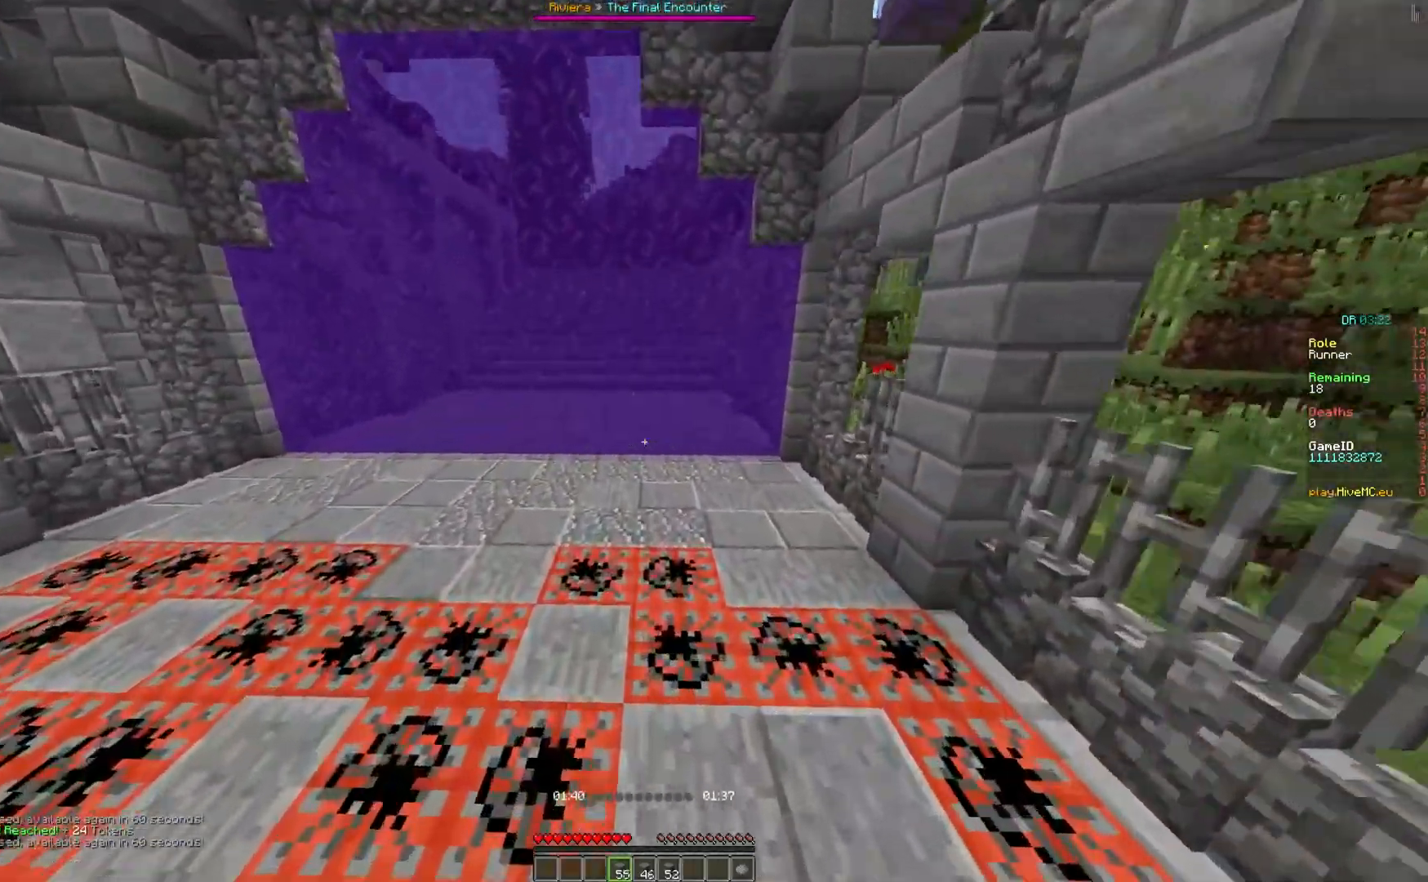
{"keys": ["w"], "events": []}
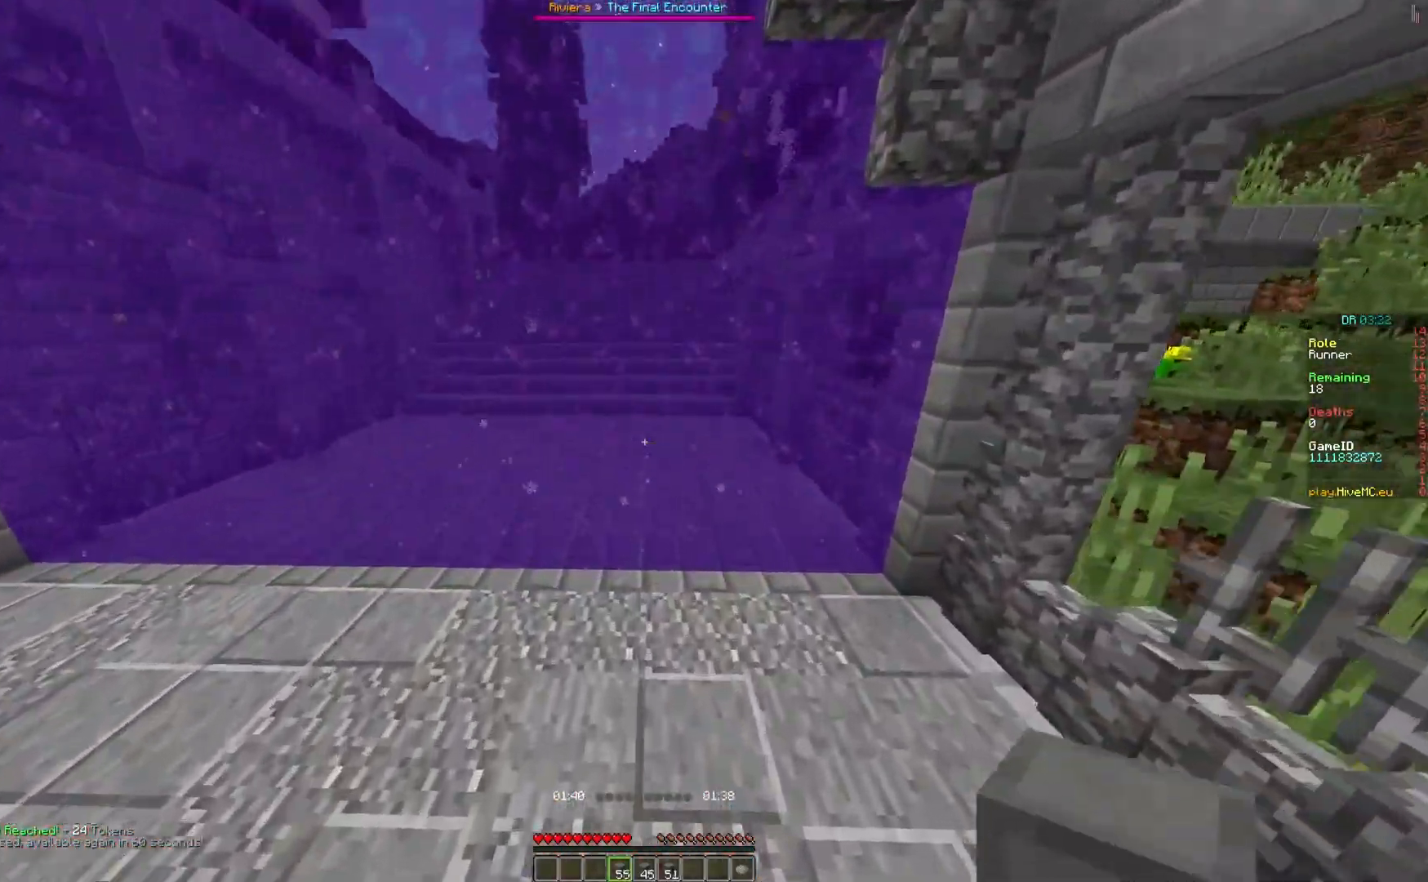
{"keys": ["w"], "events": []}
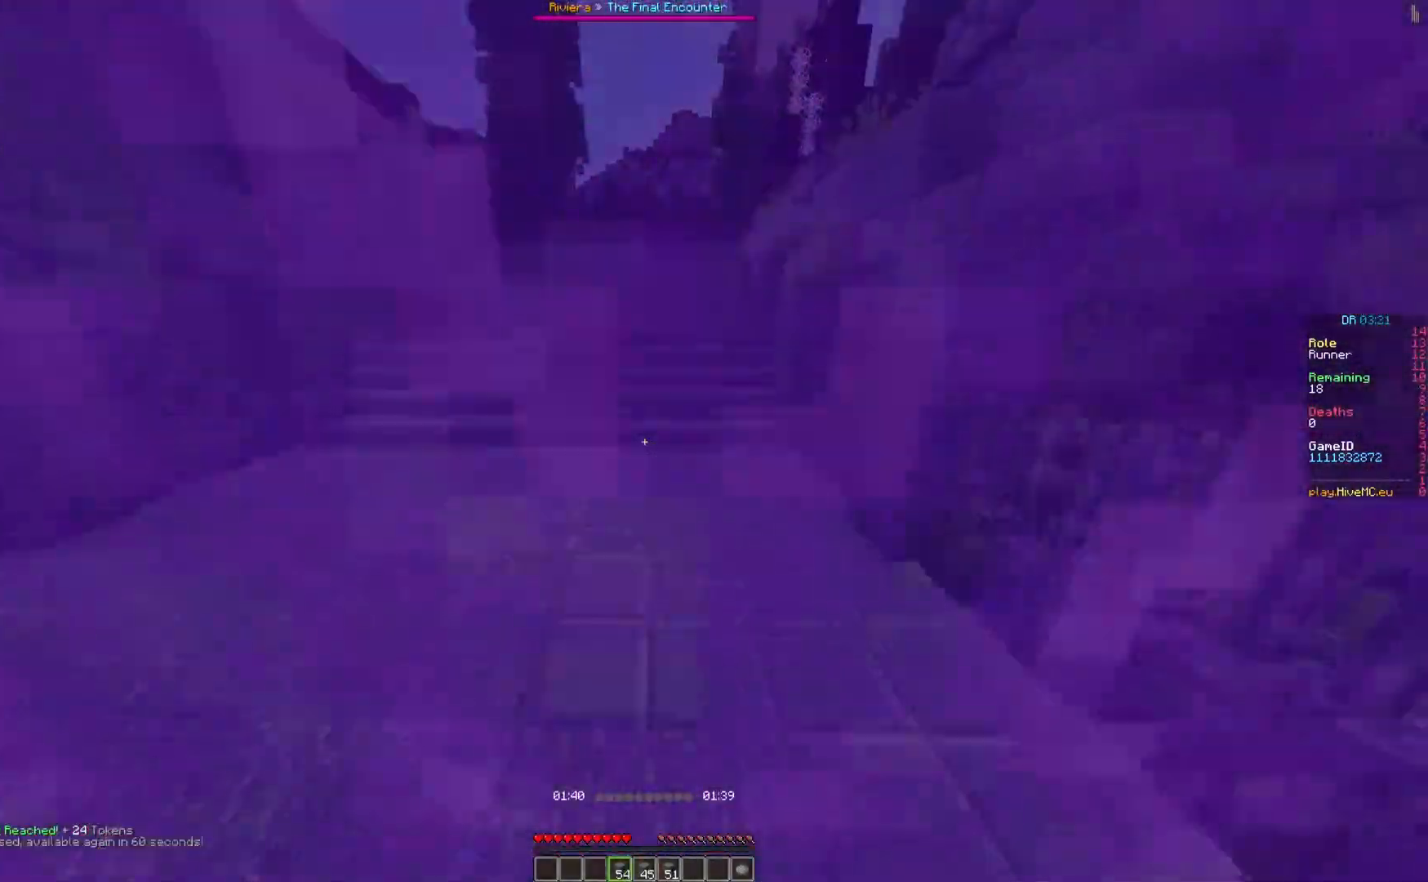
{"keys": [], "events": [[233, "w", "up"]]}
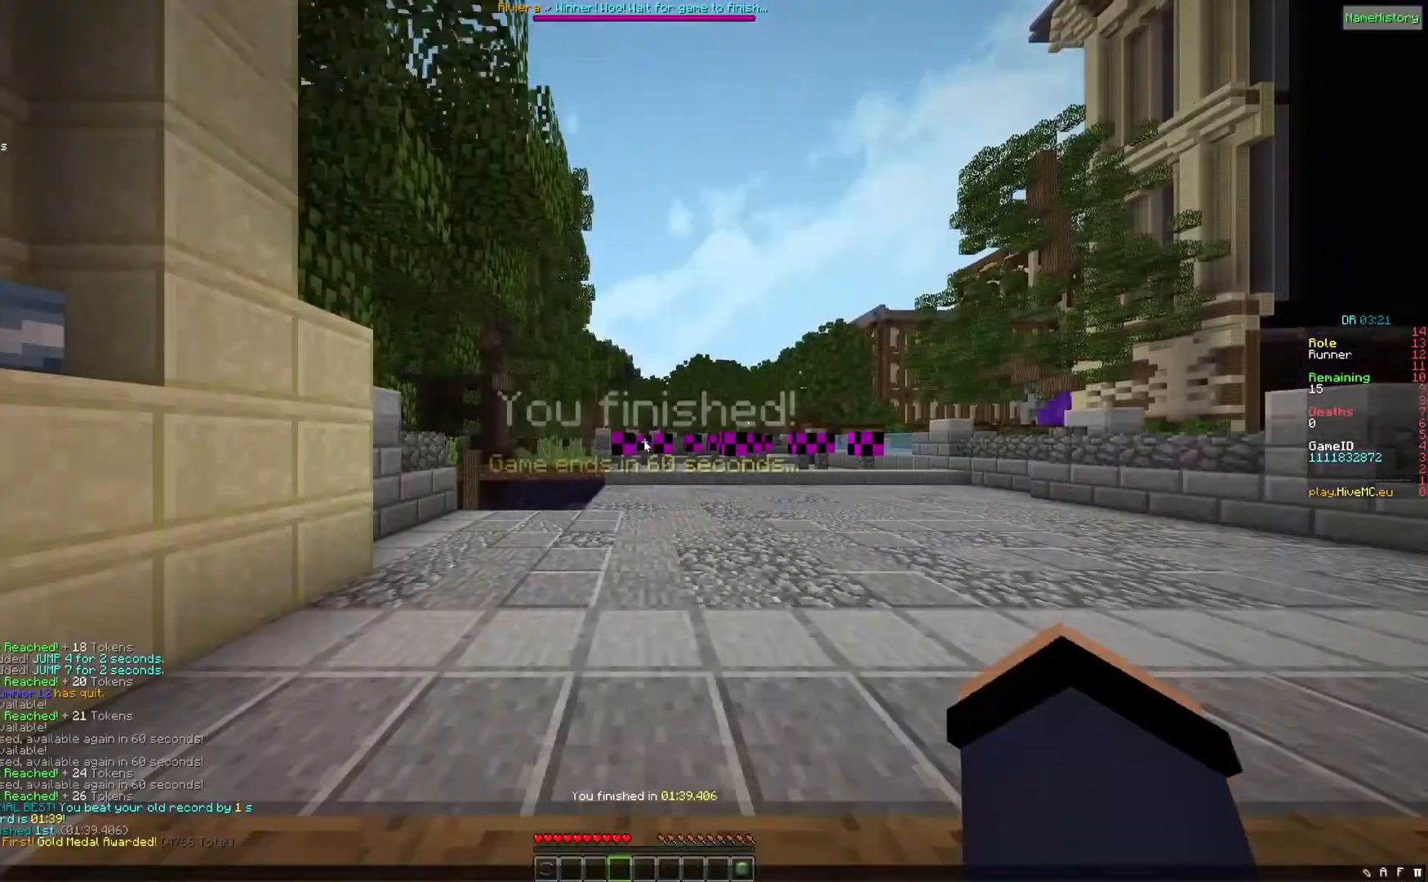
{"keys": [], "events": []}
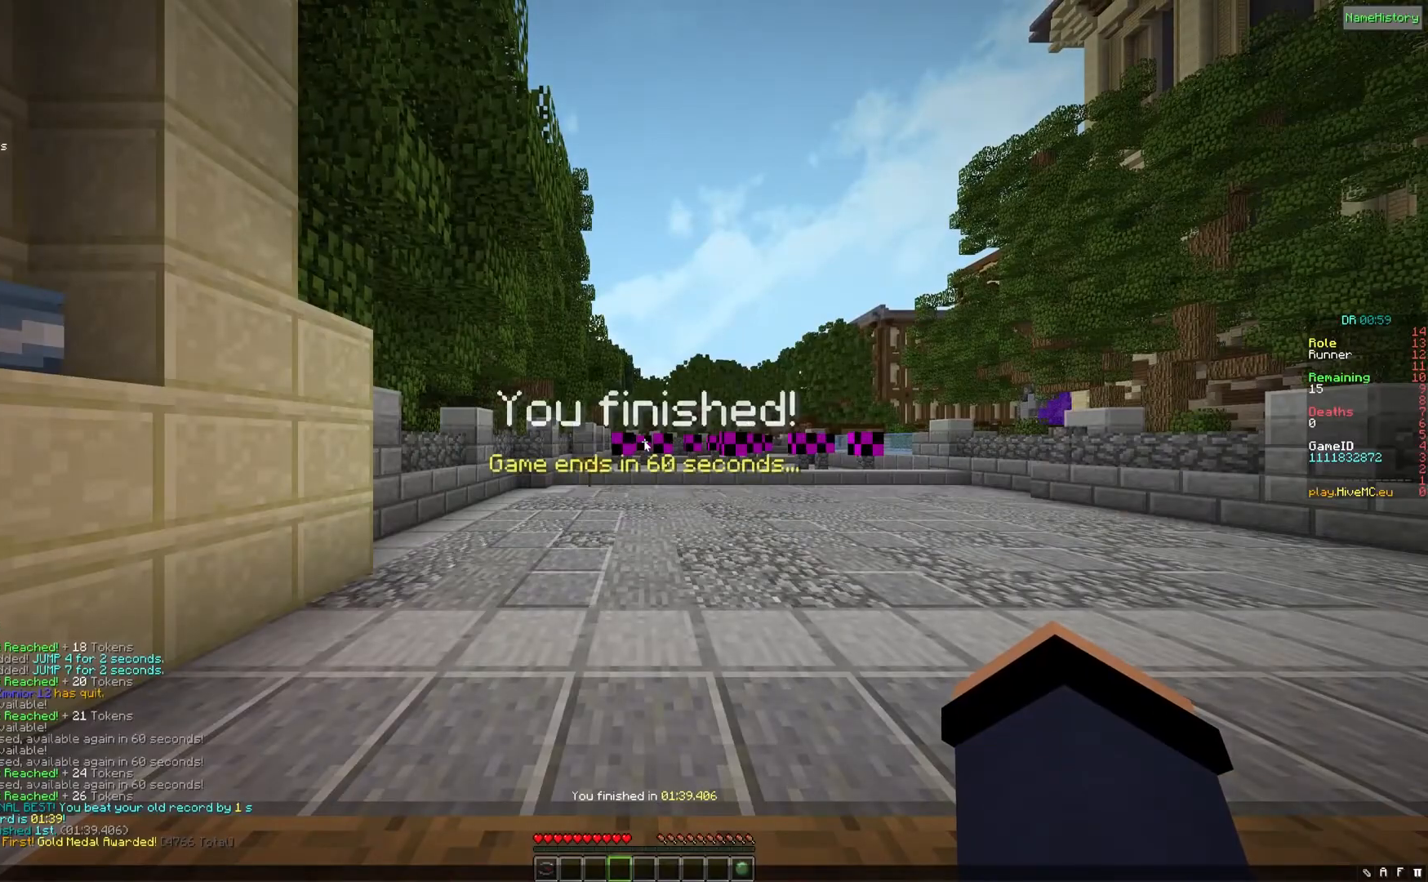
{"keys": ["w"]}
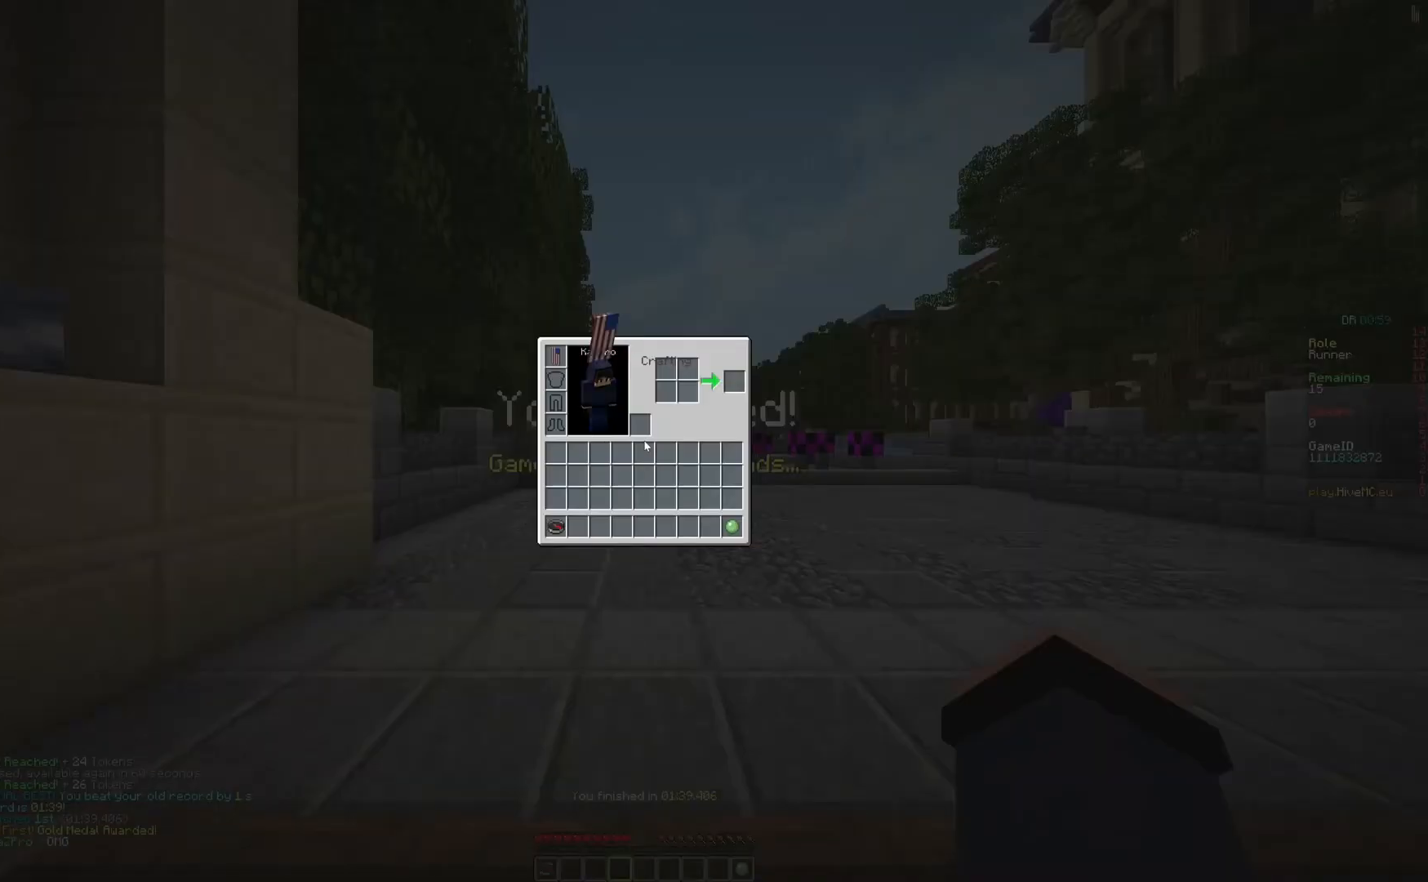
{"keys": ["w"], "events": [[100, "w", "up"], [267, "w", "down"]]}
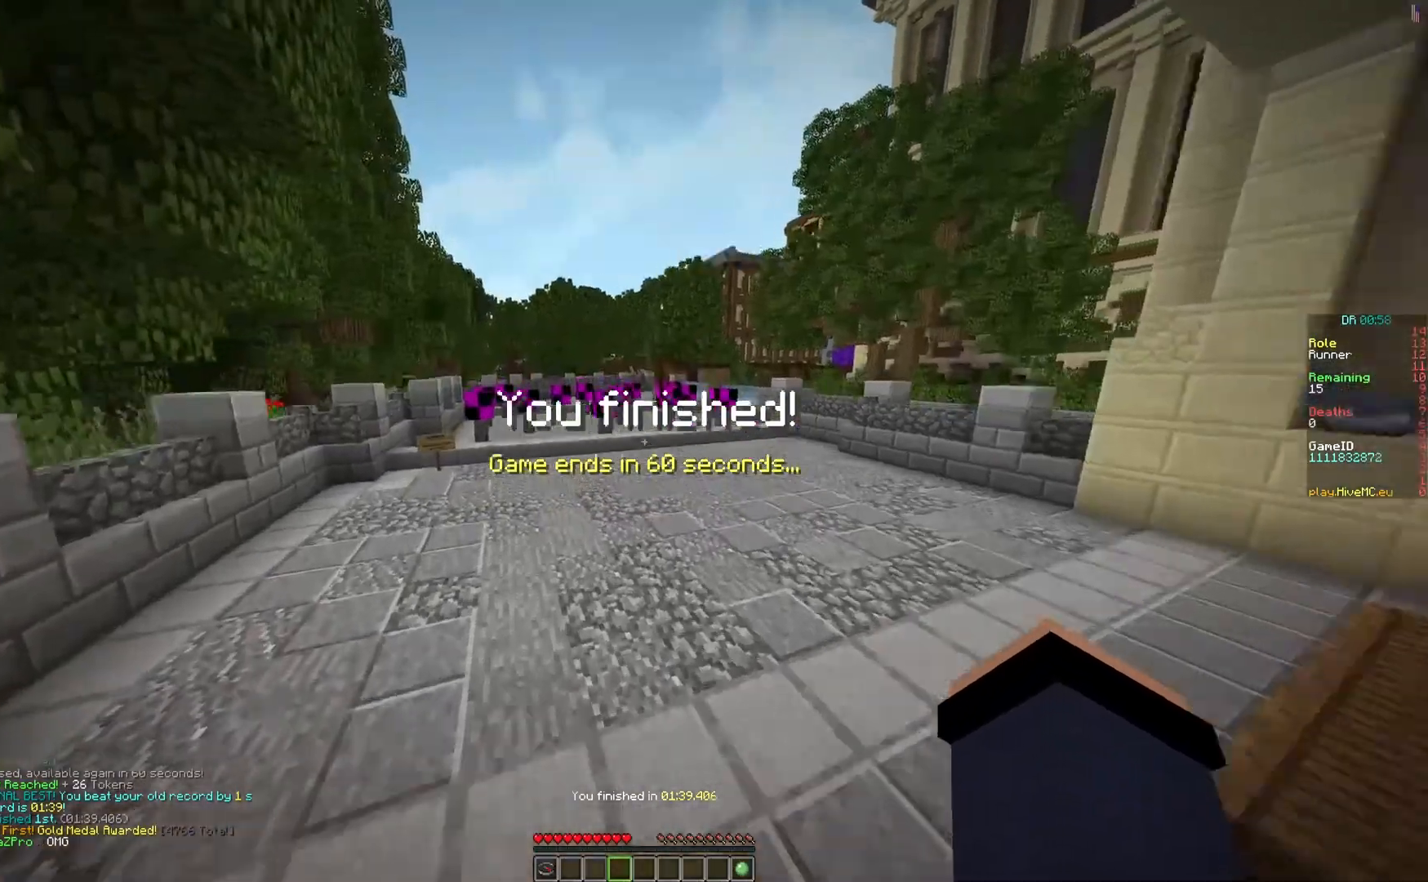
{"keys": ["w"], "events": []}
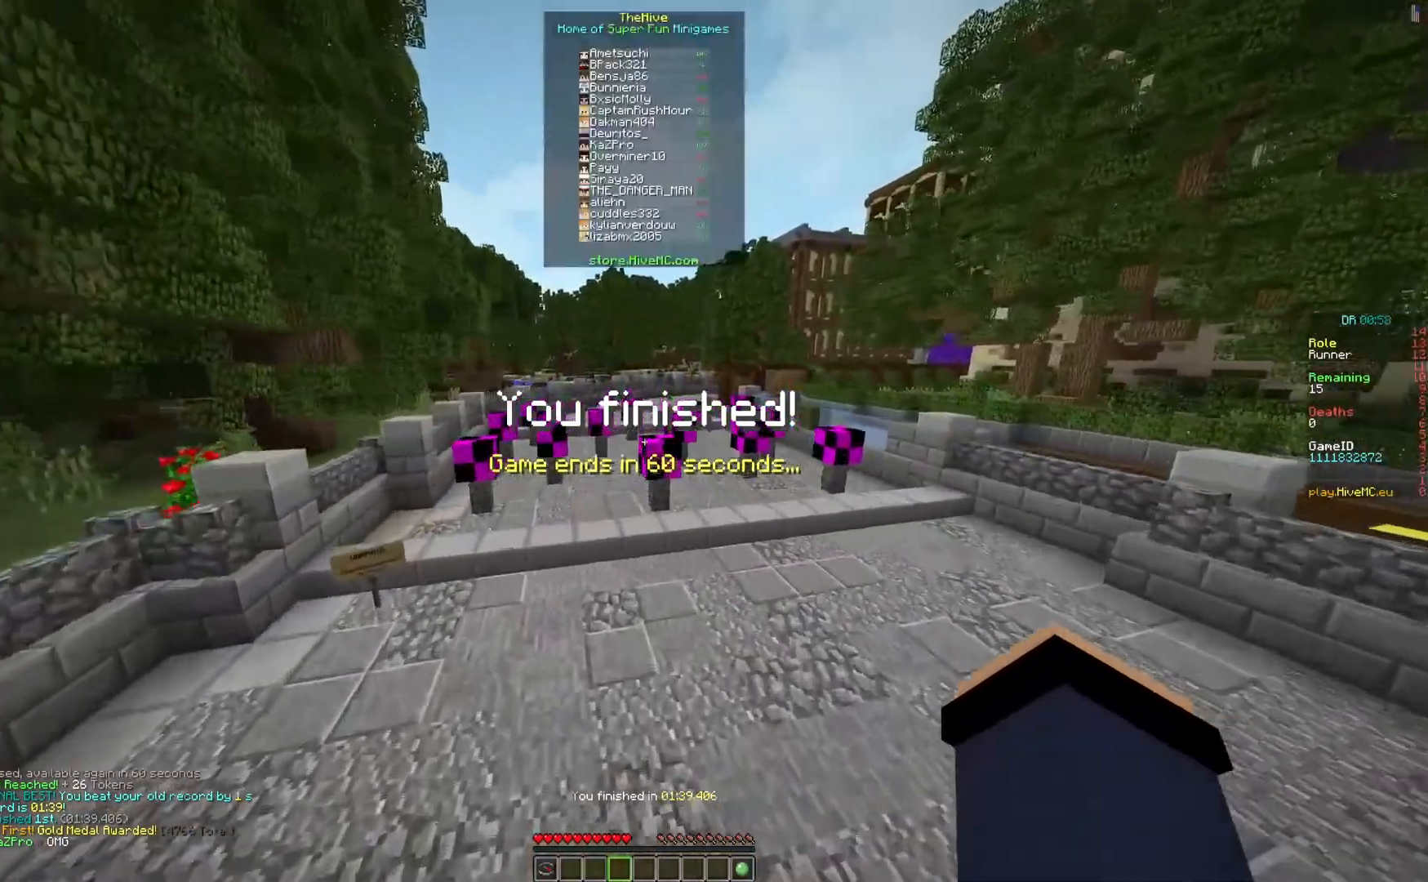
{"keys": [], "events": [[367, "w", "up"]]}
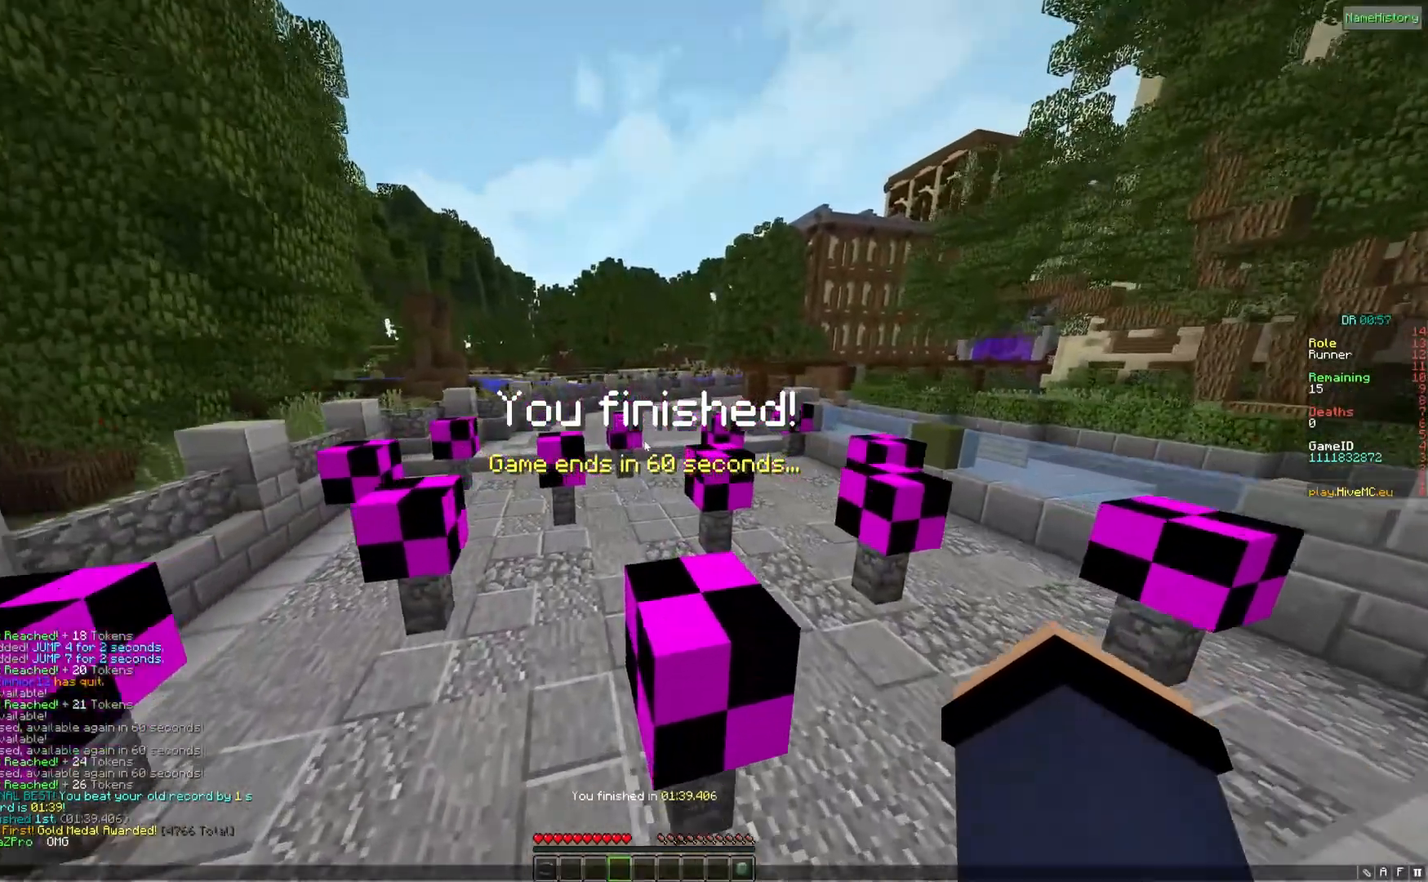
{"keys": [], "events": []}
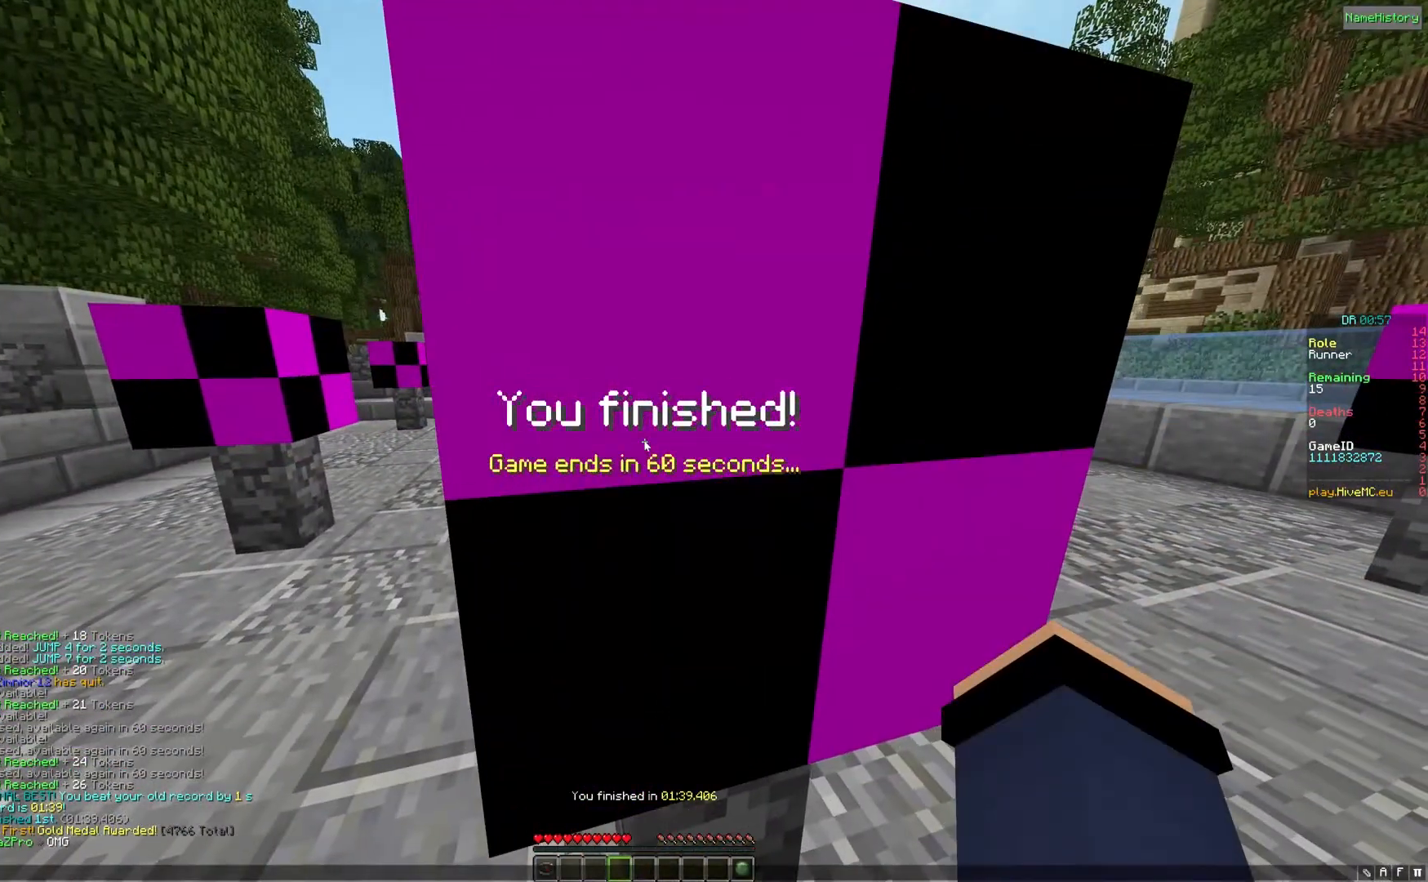
{"keys": [], "events": []}
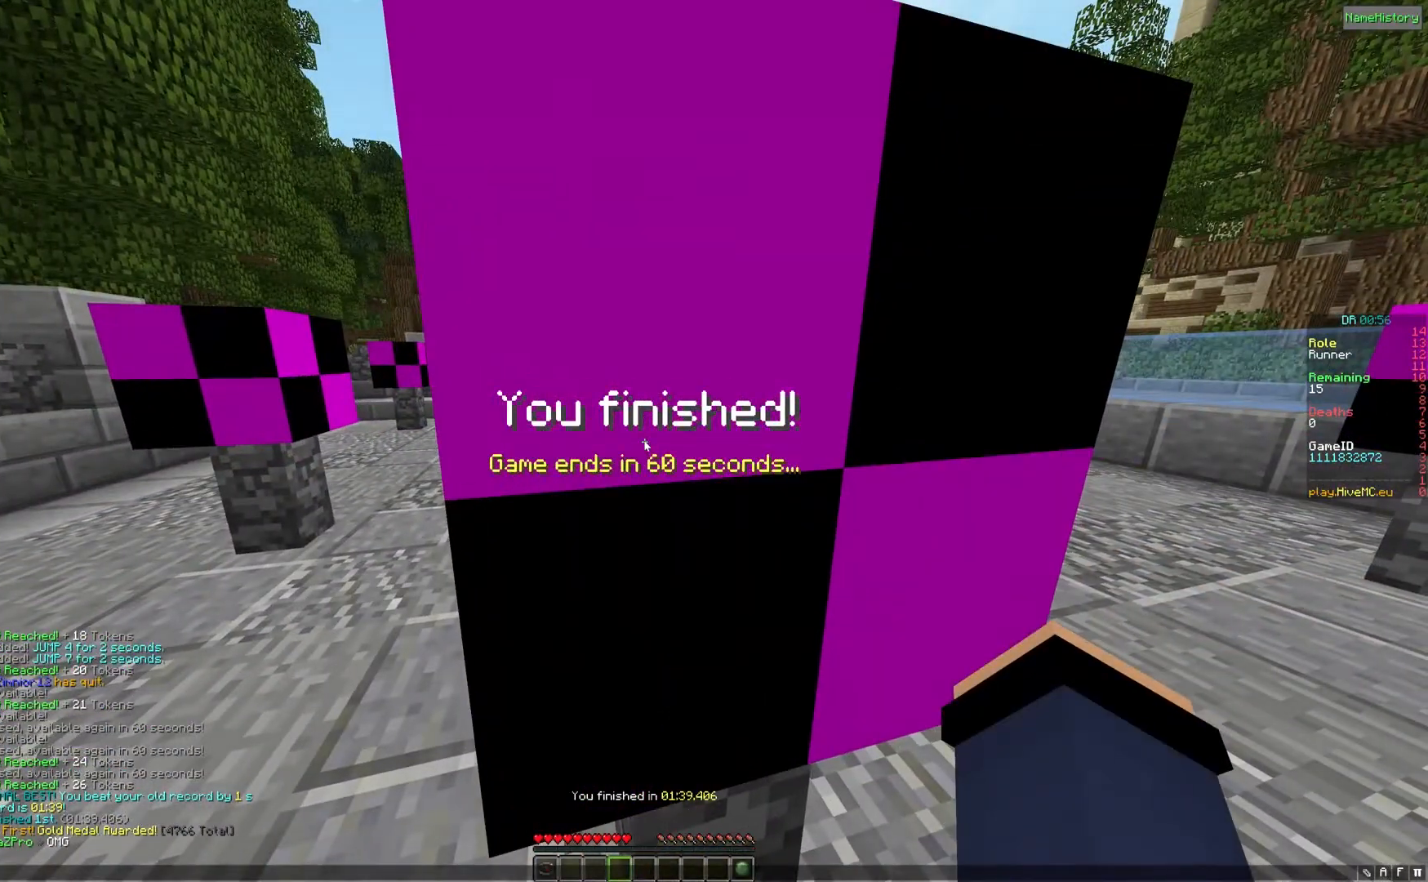
{"keys": ["w"], "events": [[417, "w", "down"]]}
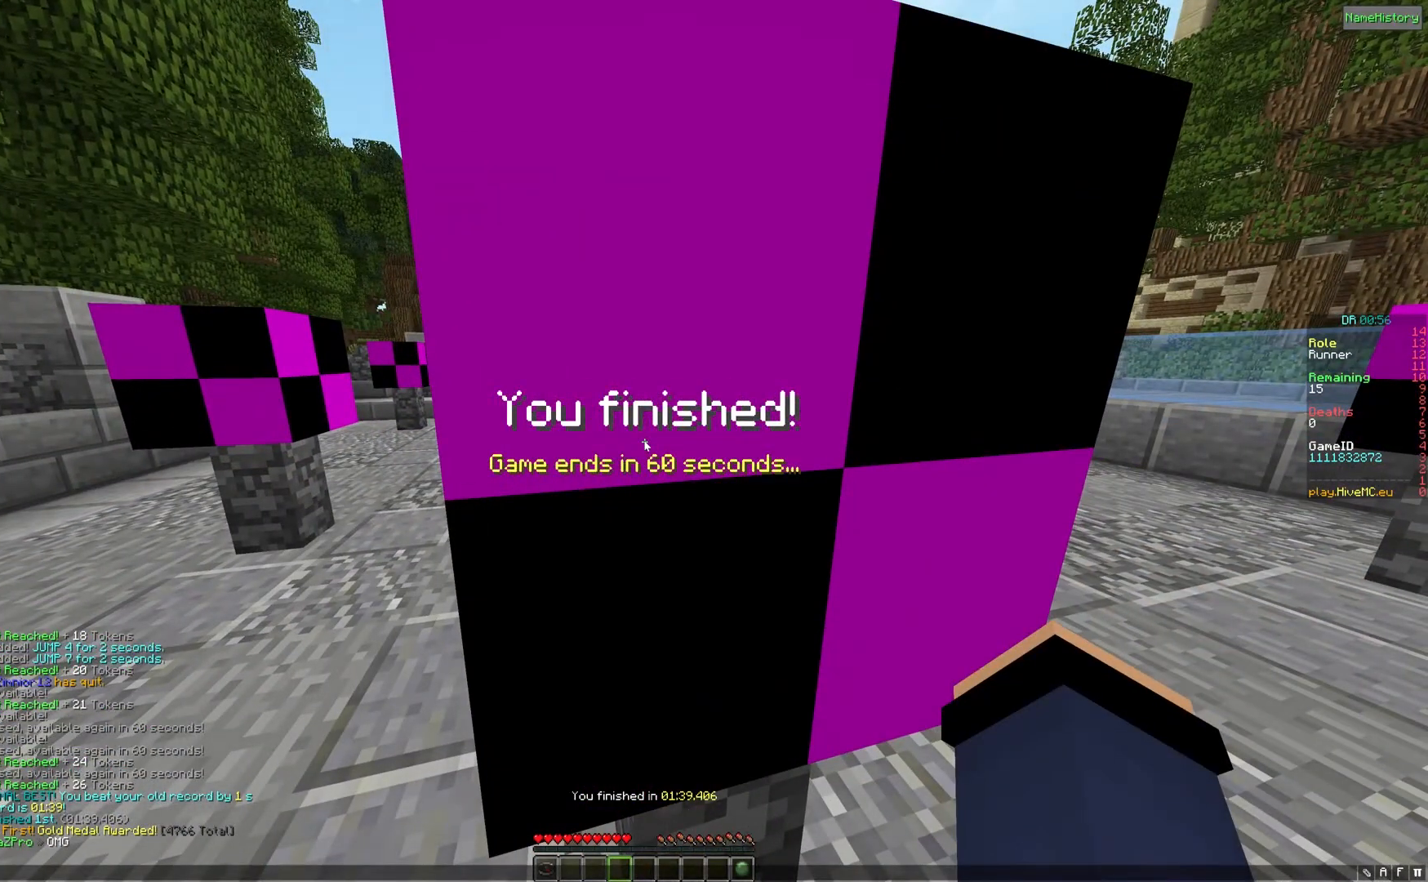
{"keys": [], "events": [[100, "a", "down"], [100, "w", "up"], [133, "w", "down"], [433, "a", "up"], [450, "w", "up"]]}
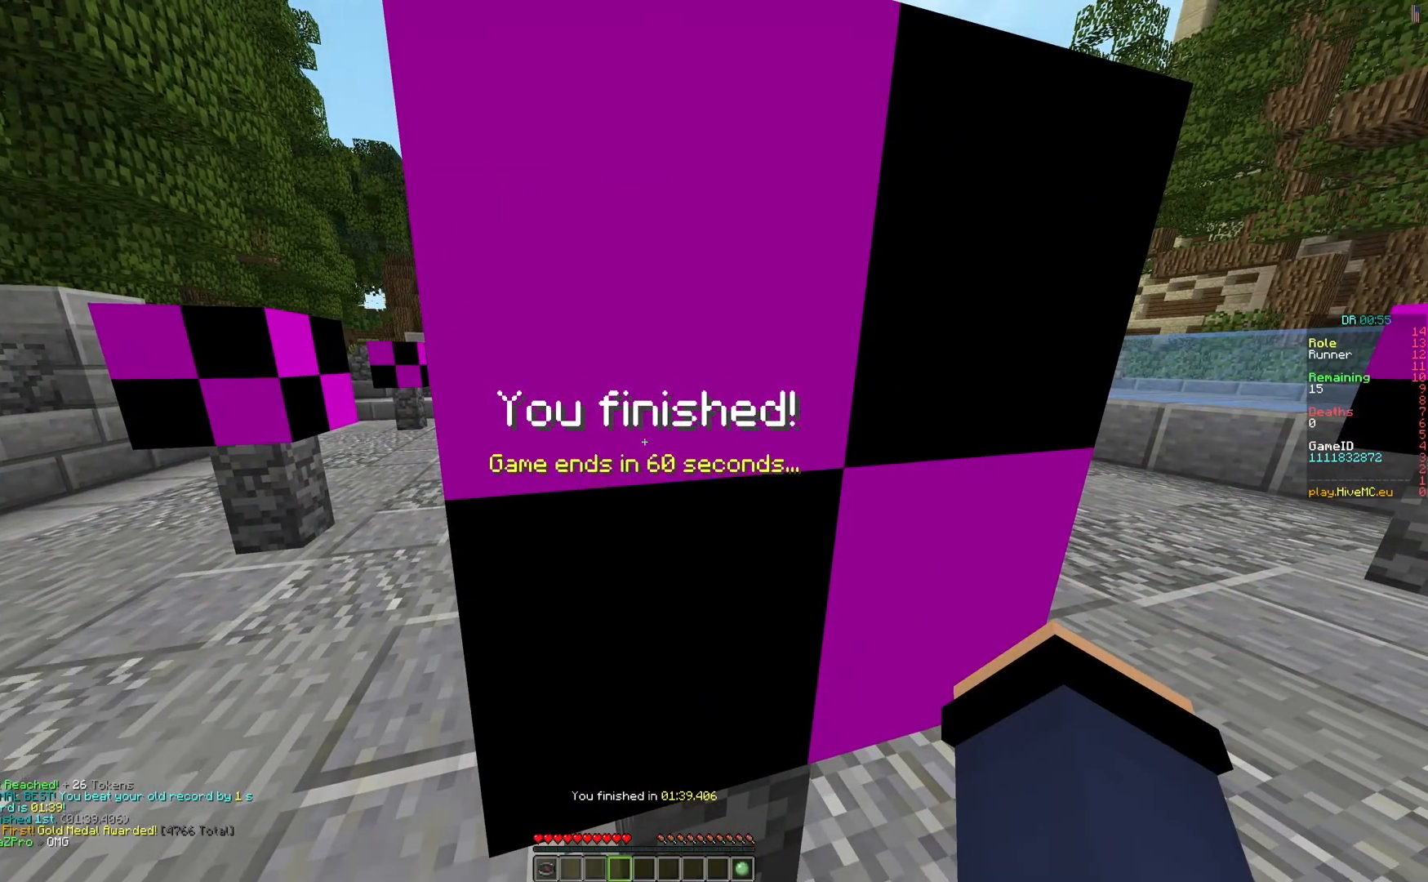
{"keys": ["w"], "events": [[33, "w", "down"]]}
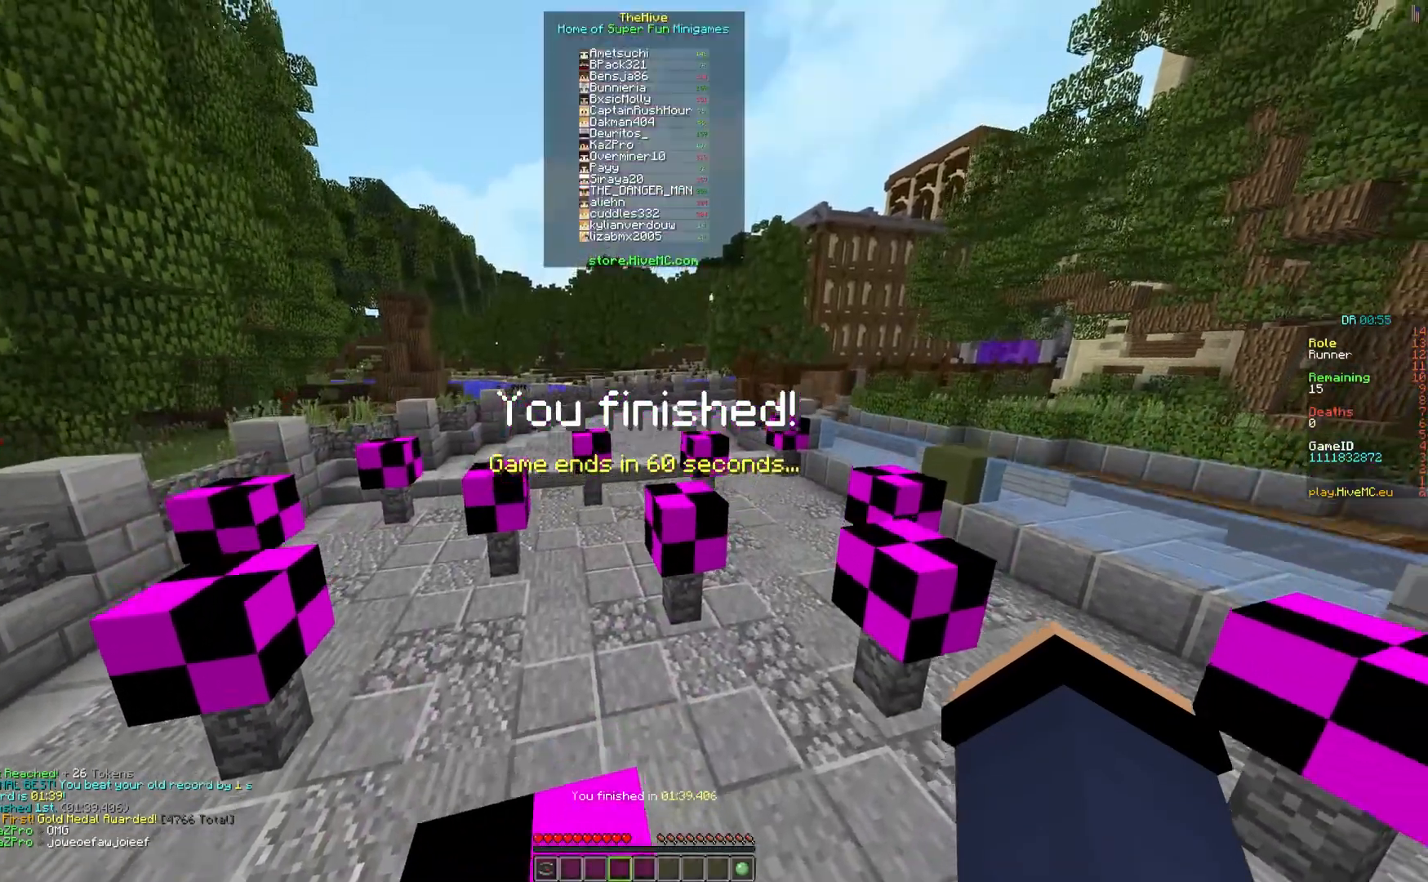
{"keys": ["w"], "events": []}